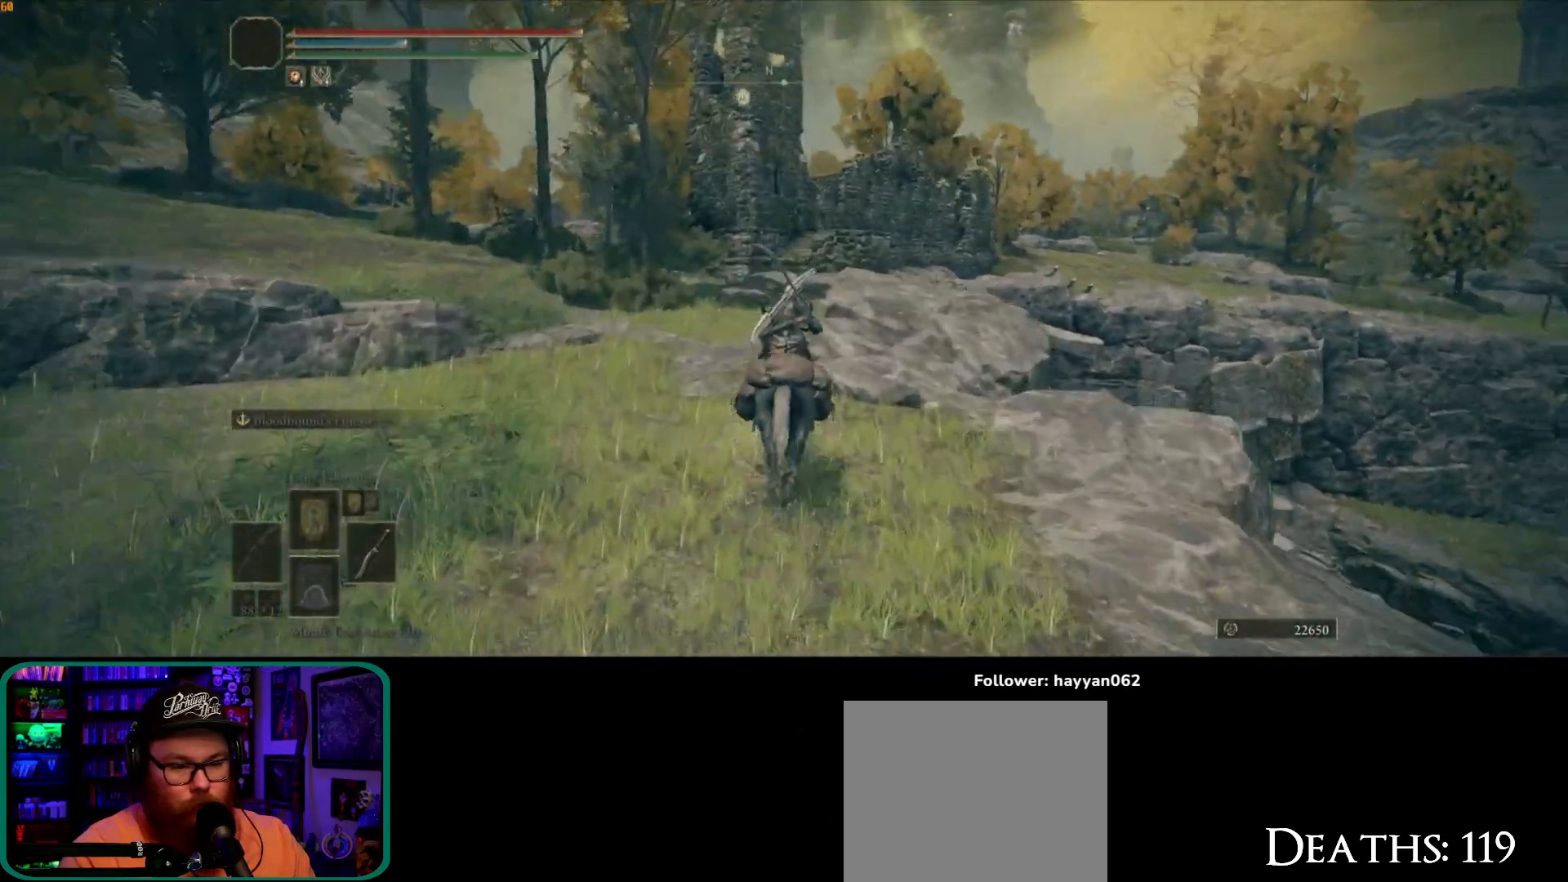
Gameplay with a controller (Xbox layout); each line is a JSON object with the inputs held at the frame after it. "button_events" lists button changes between this image and that frame as [ms after this image, input, new state], when the widget could be followed in between (sticks are given only as held states). Not read: L3.
{"buttons": [], "left_stick": "up", "right_stick": "down-right", "button_events": []}
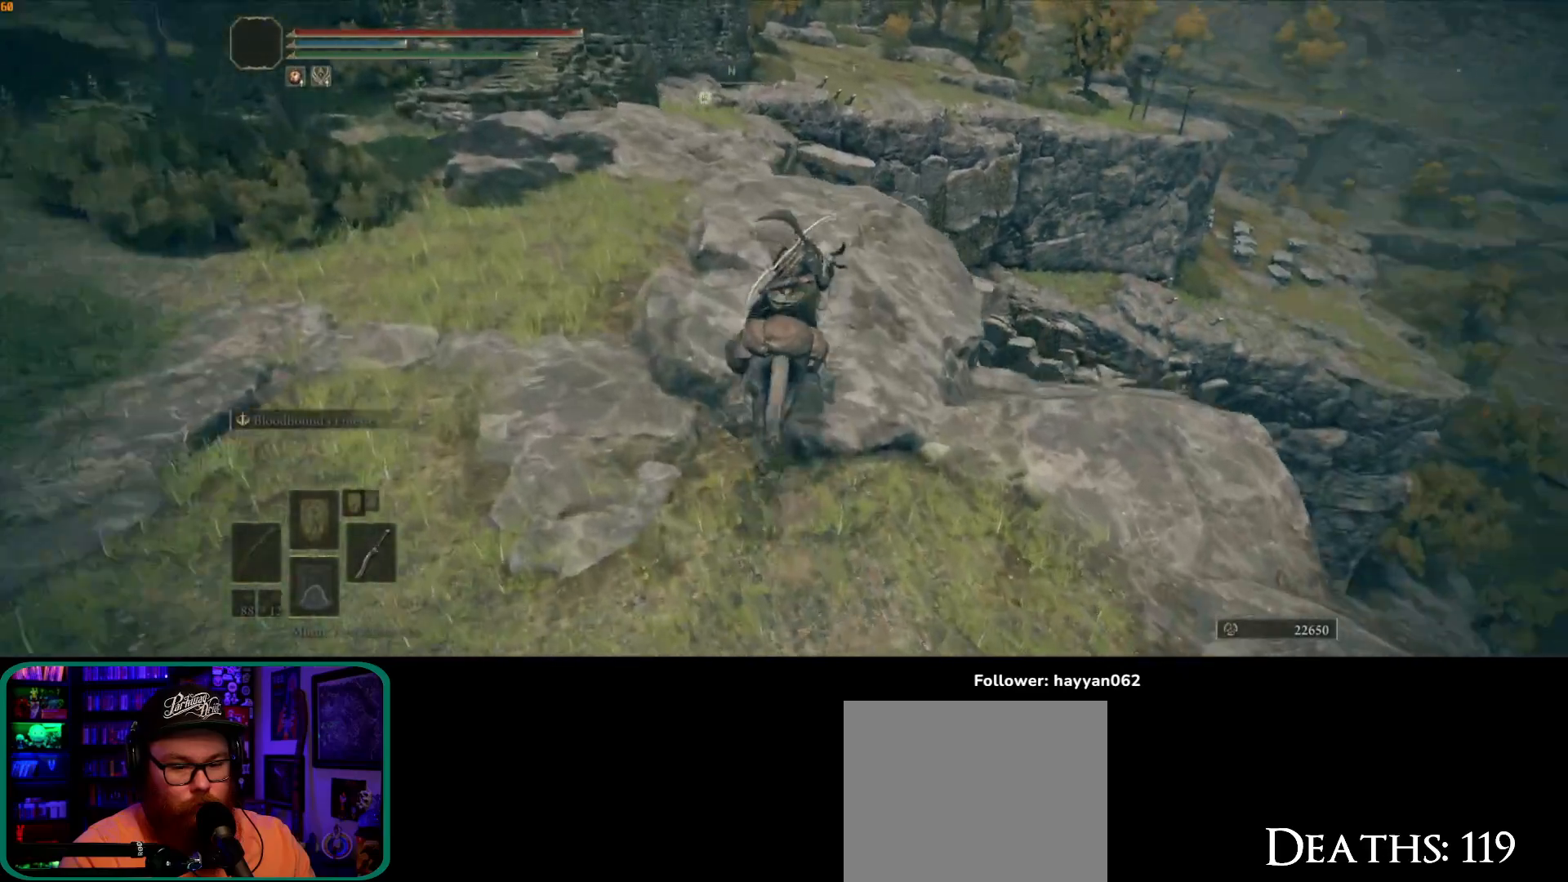
{"buttons": [], "left_stick": "center", "right_stick": "down-right", "button_events": []}
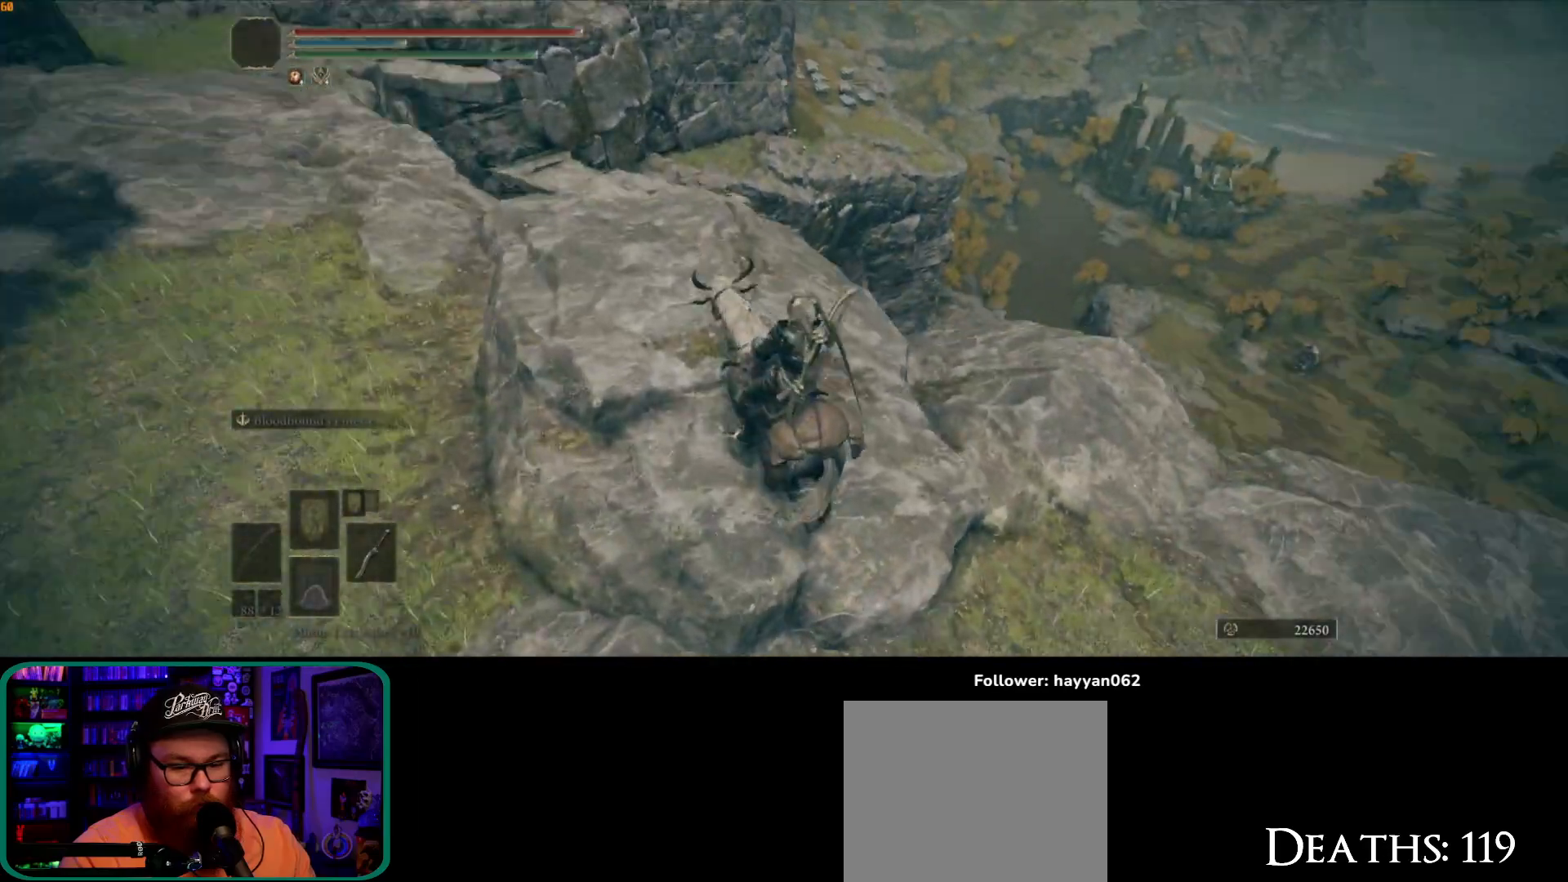
{"buttons": [], "left_stick": "up", "right_stick": "down-right", "button_events": []}
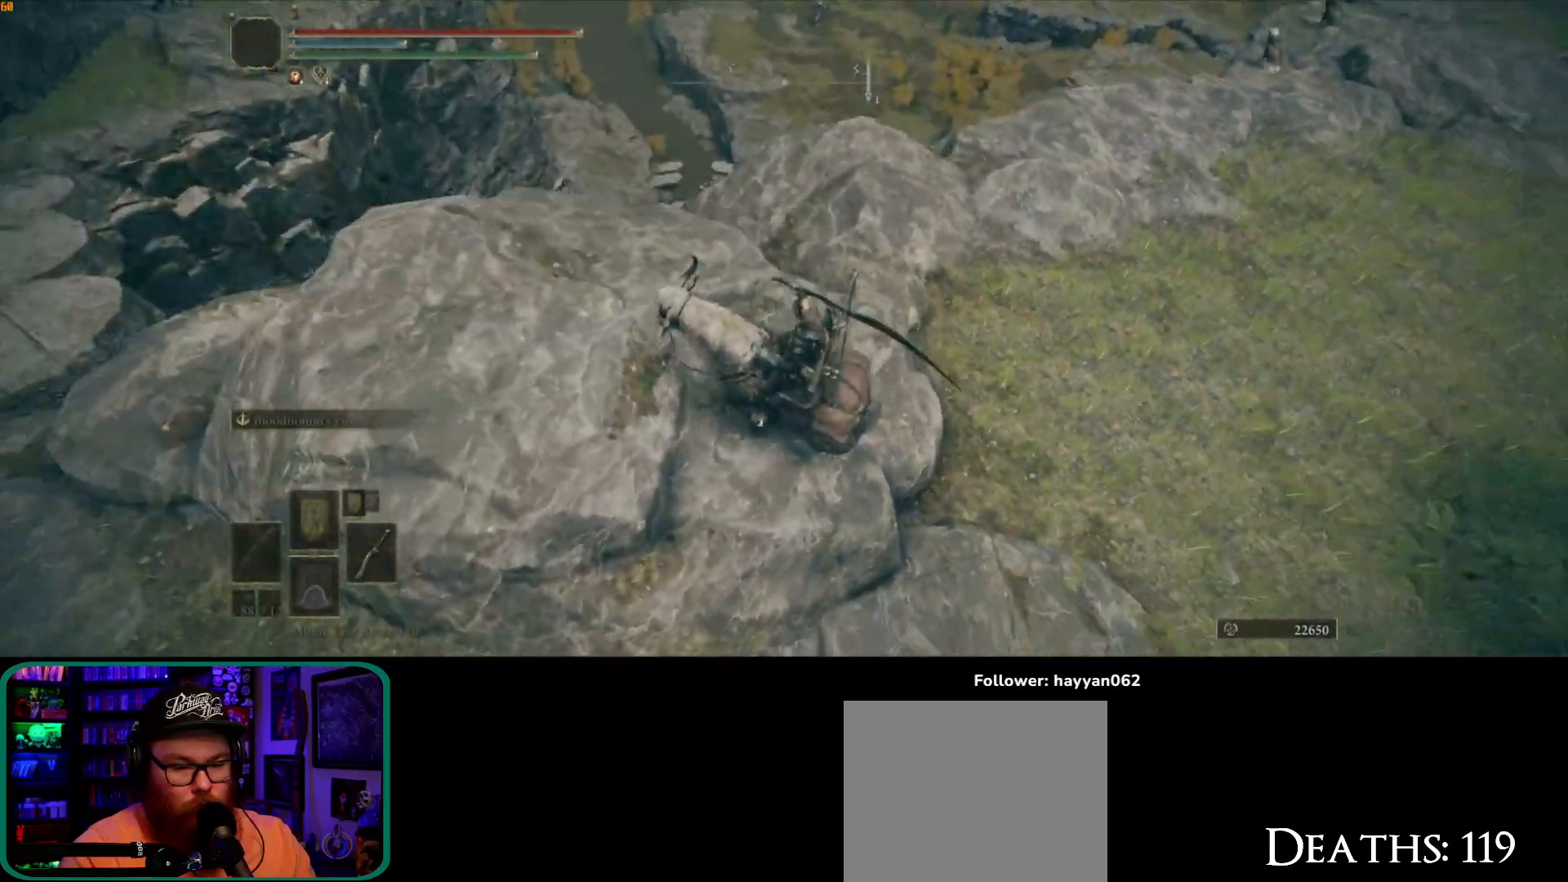
{"buttons": [], "left_stick": "up", "right_stick": "right", "button_events": []}